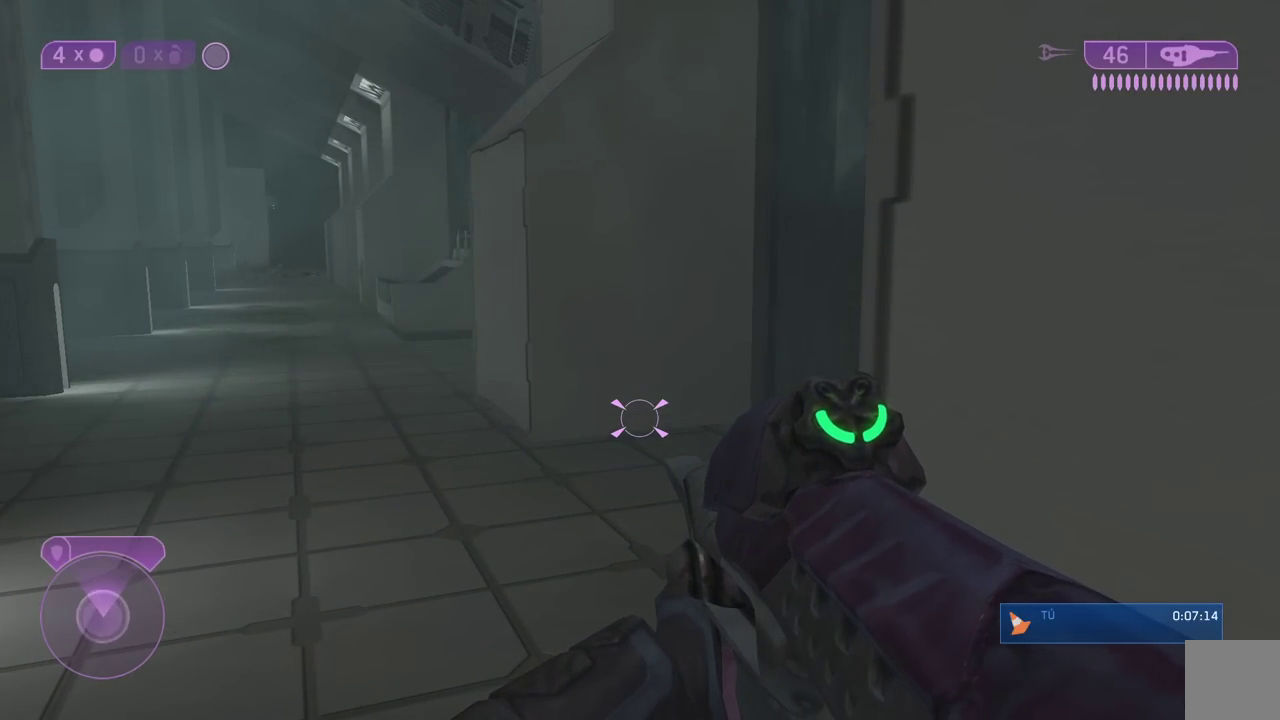
Gameplay with a controller (Xbox layout); each line is a JSON object with the inputs held at the frame after it (dt_ms = milliseconds from this image to that frame). "button_events" lists button changes between this image and that frame as [ms after this image, input, new state], when the widget could be followed in between (sticks are given only as held states). Not read: L2 R2.
{"dt_ms": 500, "buttons": [], "left_stick": "up-left", "right_stick": "center", "button_events": []}
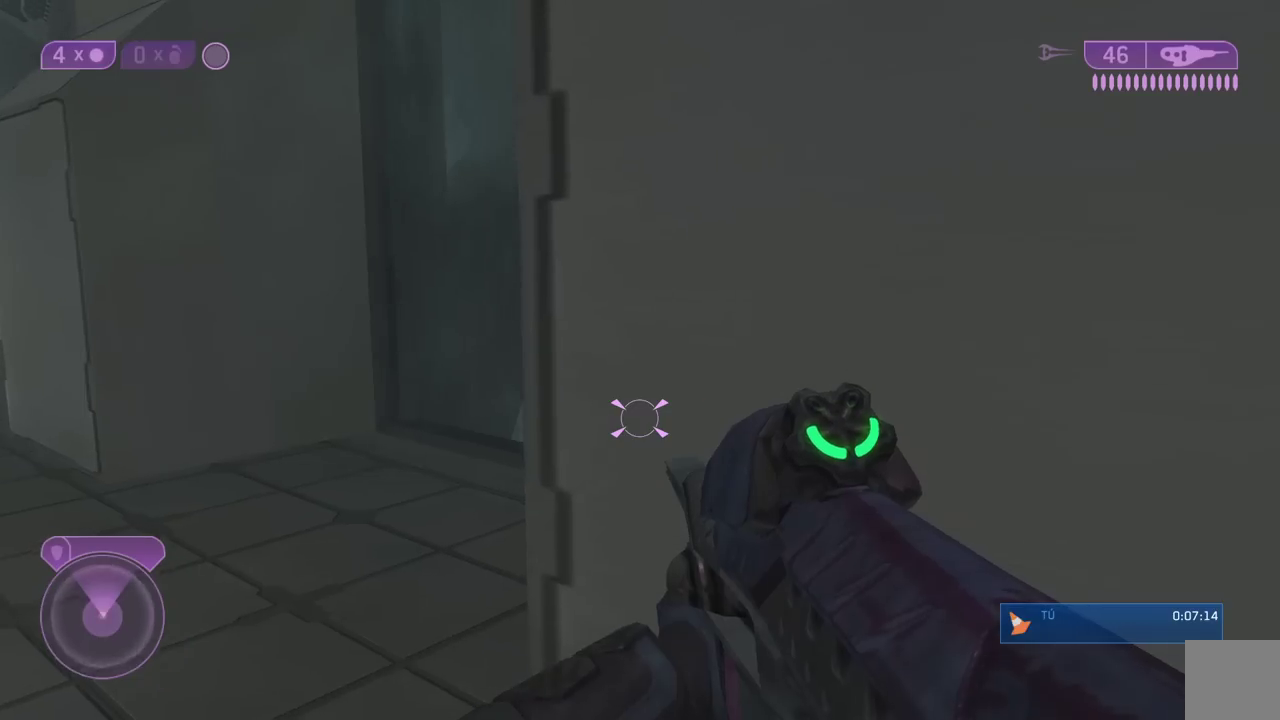
{"dt_ms": 500, "buttons": [], "left_stick": "center", "right_stick": "center", "button_events": []}
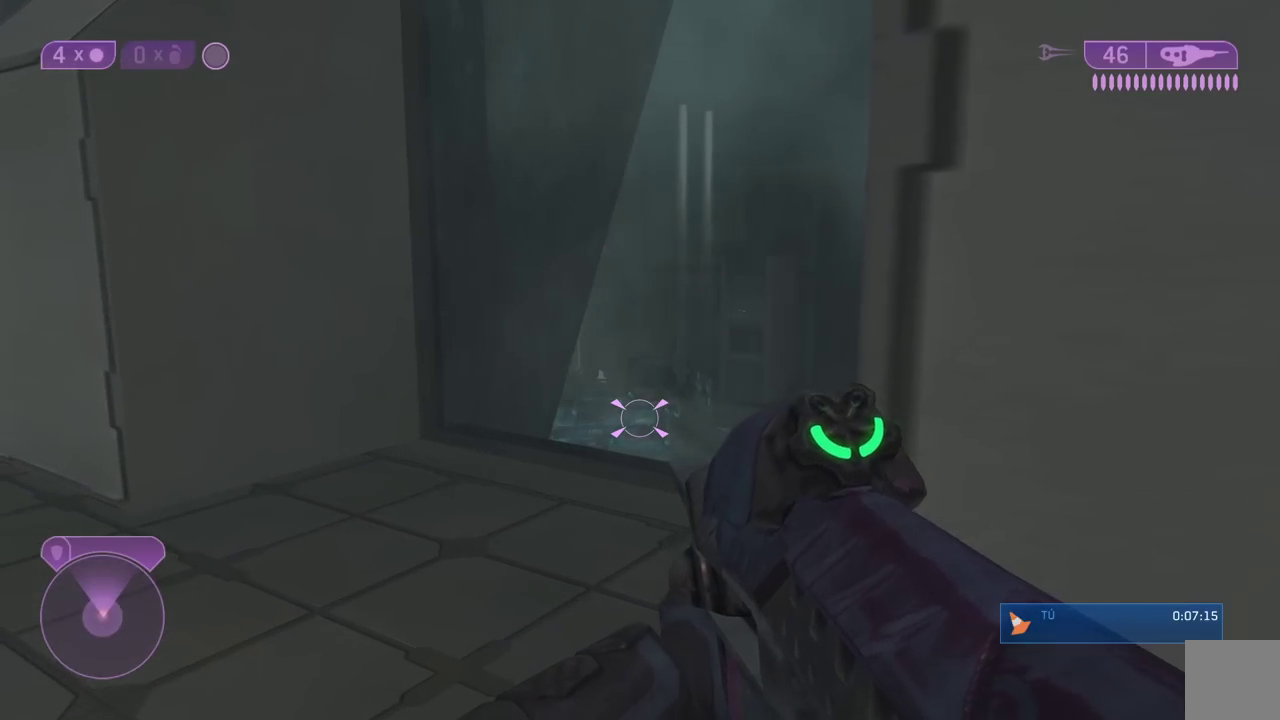
{"dt_ms": 500, "buttons": [], "left_stick": "up-left", "right_stick": "down-right", "button_events": []}
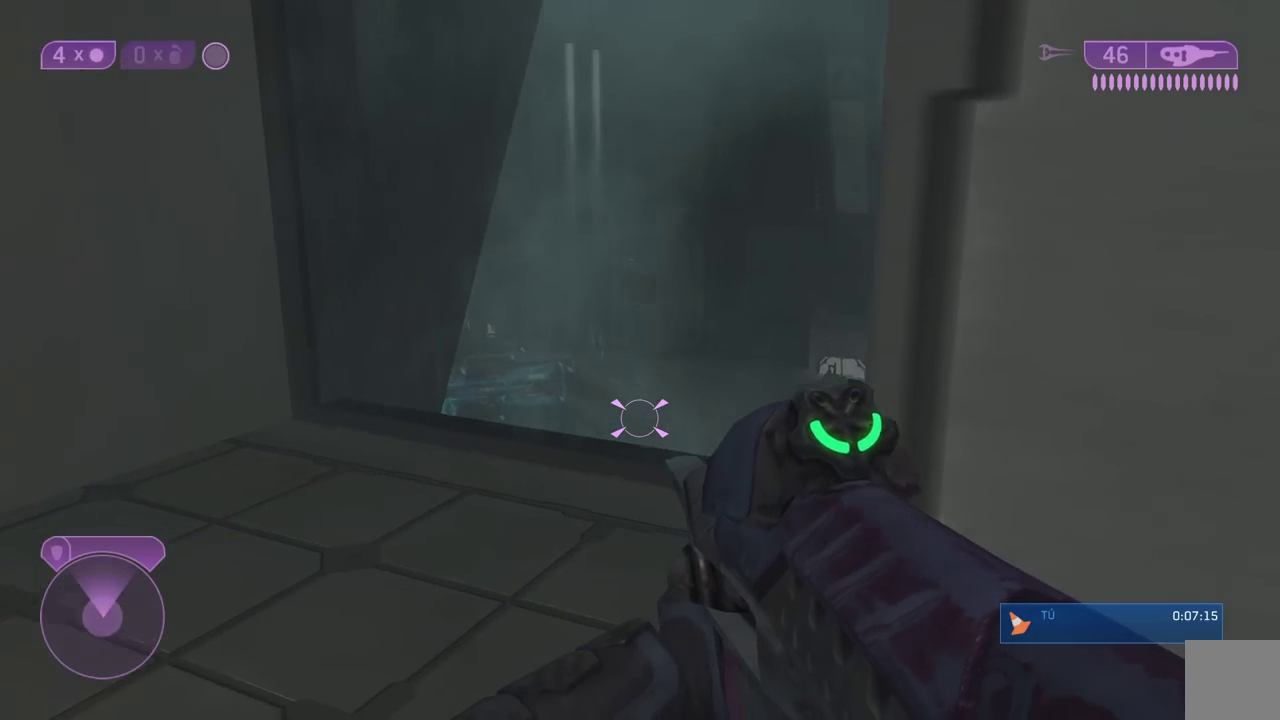
{"dt_ms": 500, "buttons": [], "left_stick": "up-left", "right_stick": "down-right", "button_events": []}
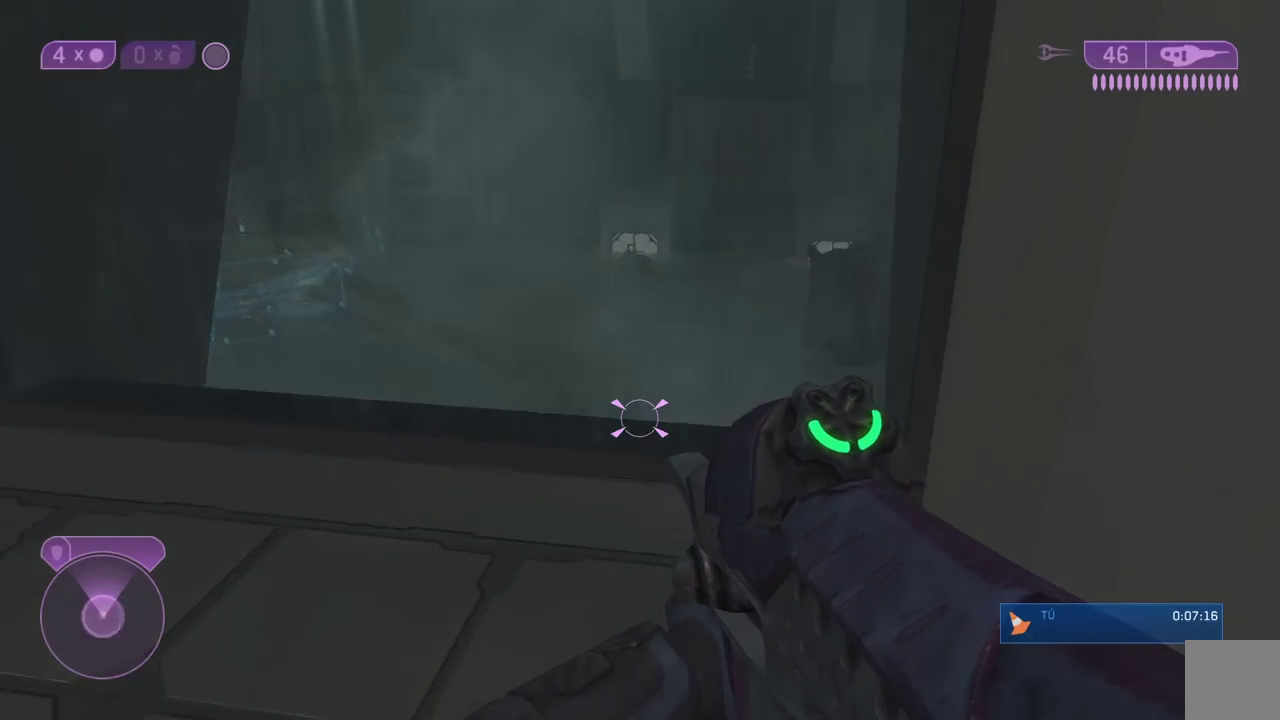
{"dt_ms": 500, "buttons": [], "left_stick": "center", "right_stick": "center", "button_events": []}
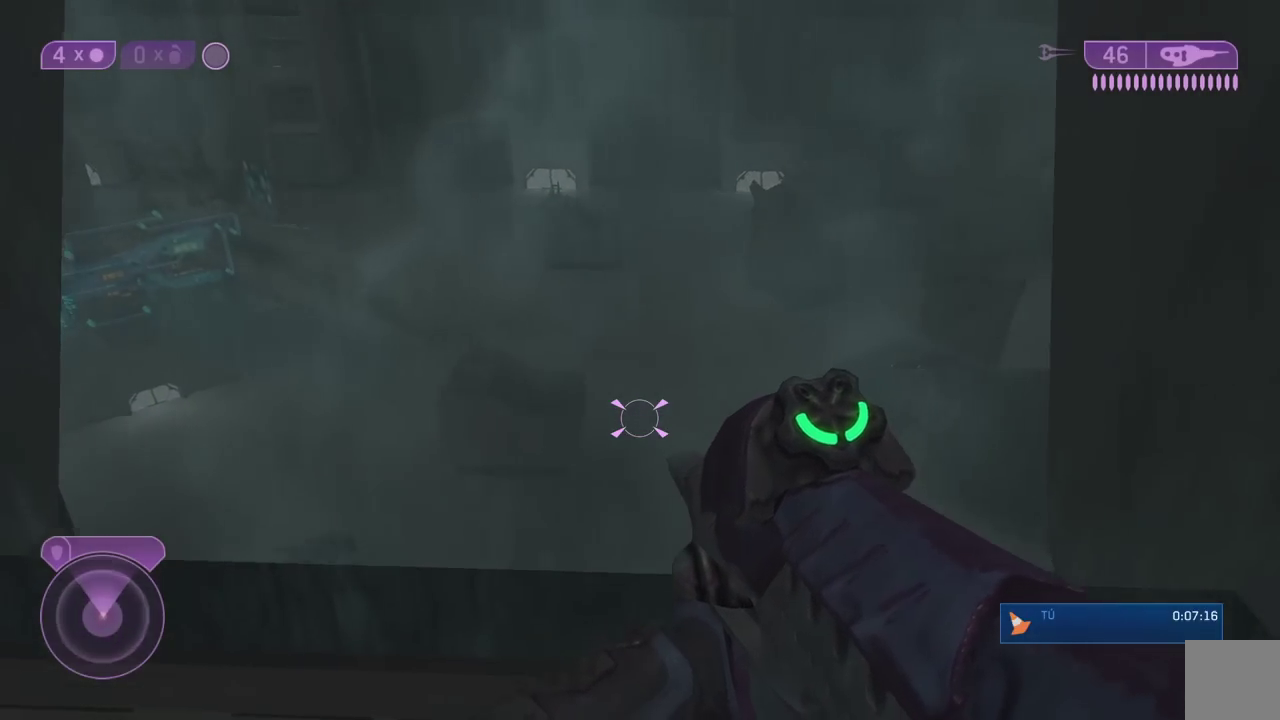
{"dt_ms": 500, "buttons": [], "left_stick": "right", "right_stick": "right", "button_events": []}
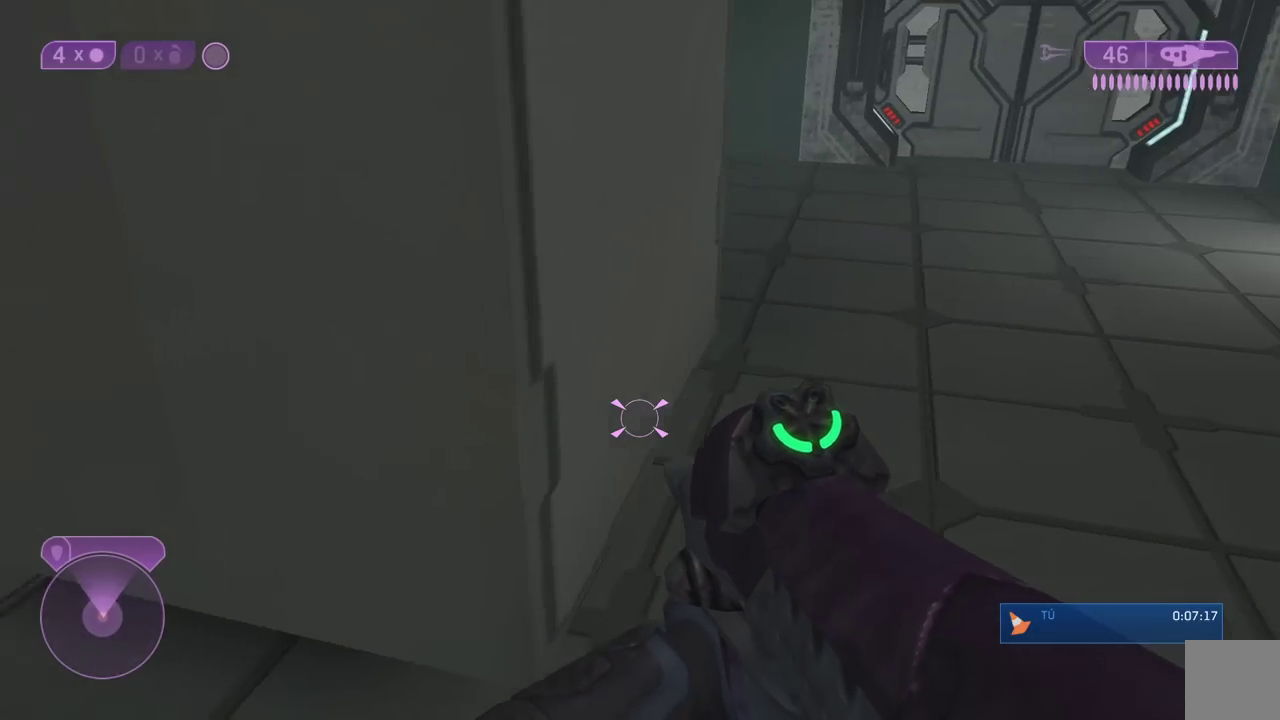
{"dt_ms": 500, "buttons": [], "left_stick": "up-right", "right_stick": "left", "button_events": []}
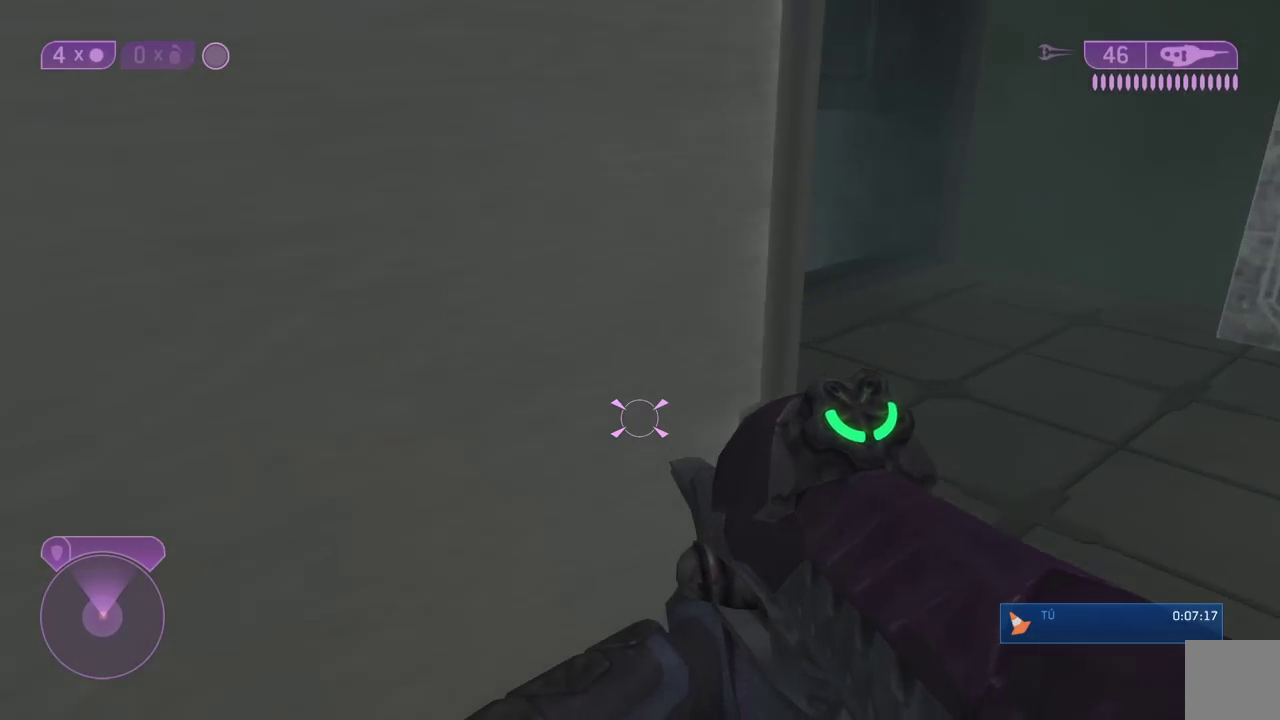
{"dt_ms": 500, "buttons": [], "left_stick": "up-right", "right_stick": "left", "button_events": []}
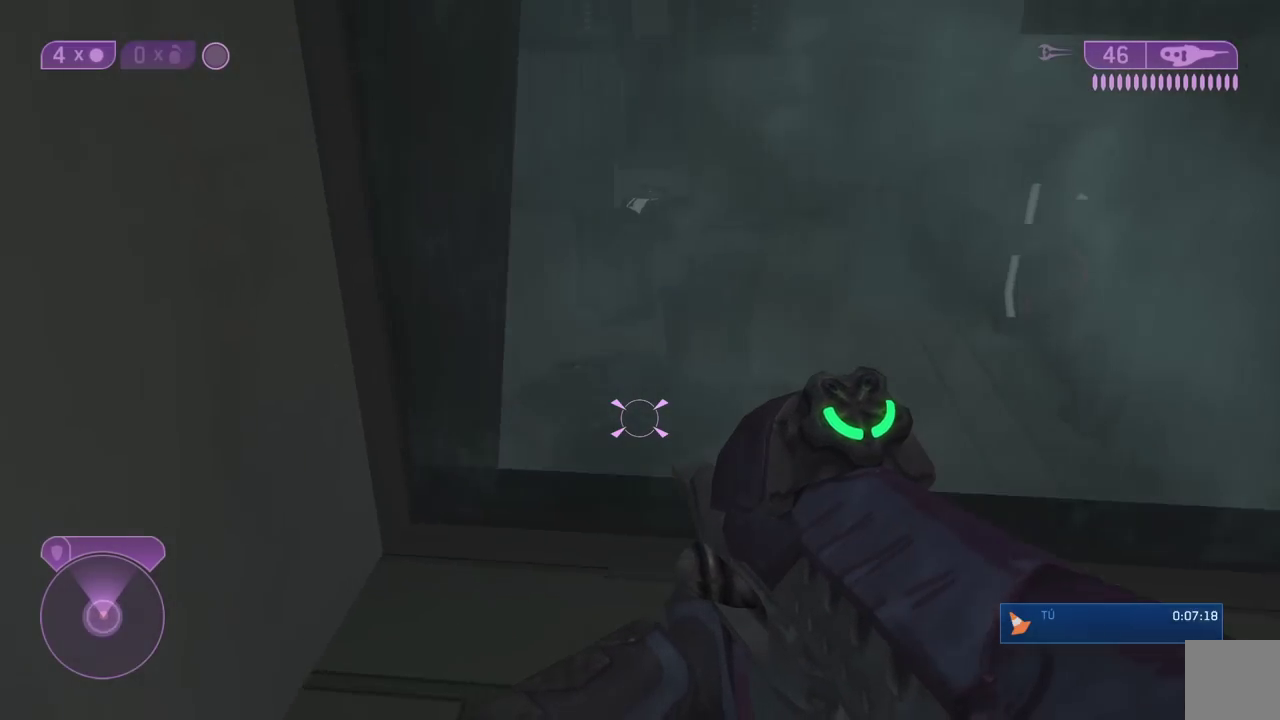
{"dt_ms": 1000, "buttons": [], "left_stick": "left", "right_stick": "center", "button_events": []}
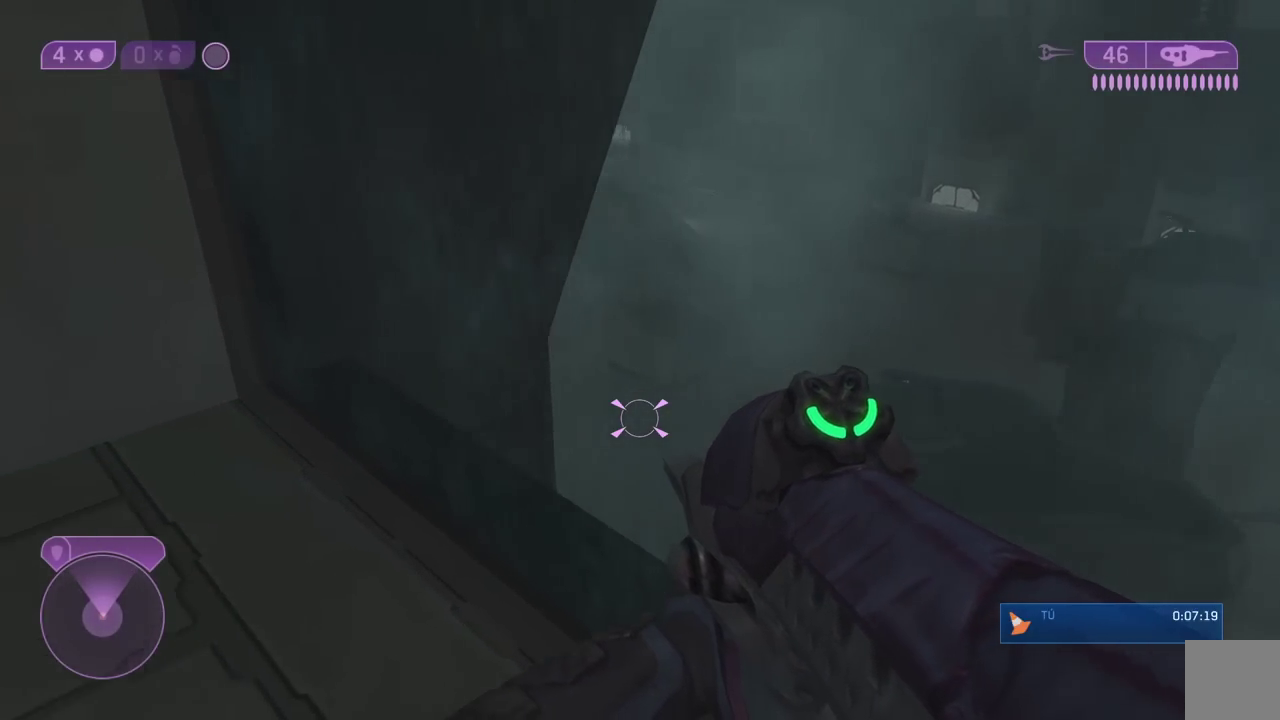
{"dt_ms": 500, "buttons": [], "left_stick": "left", "right_stick": "up-left", "button_events": []}
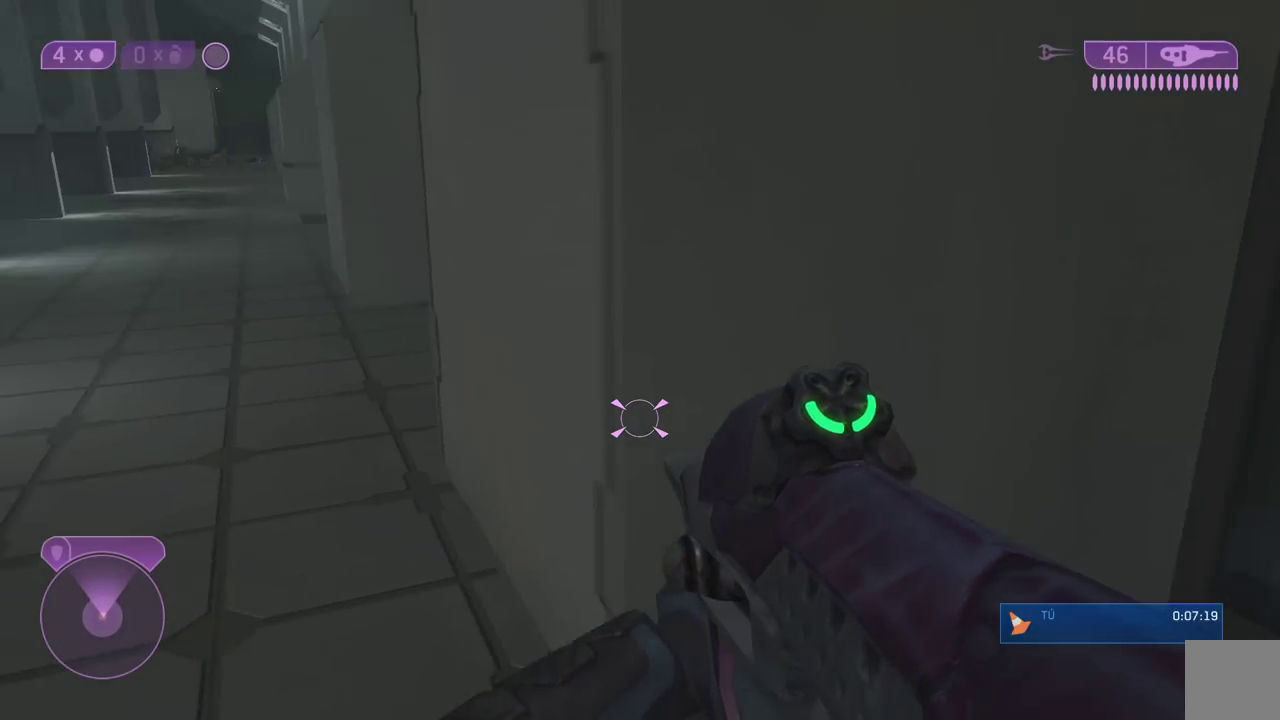
{"dt_ms": 500, "buttons": [], "left_stick": "up-left", "right_stick": "center", "button_events": []}
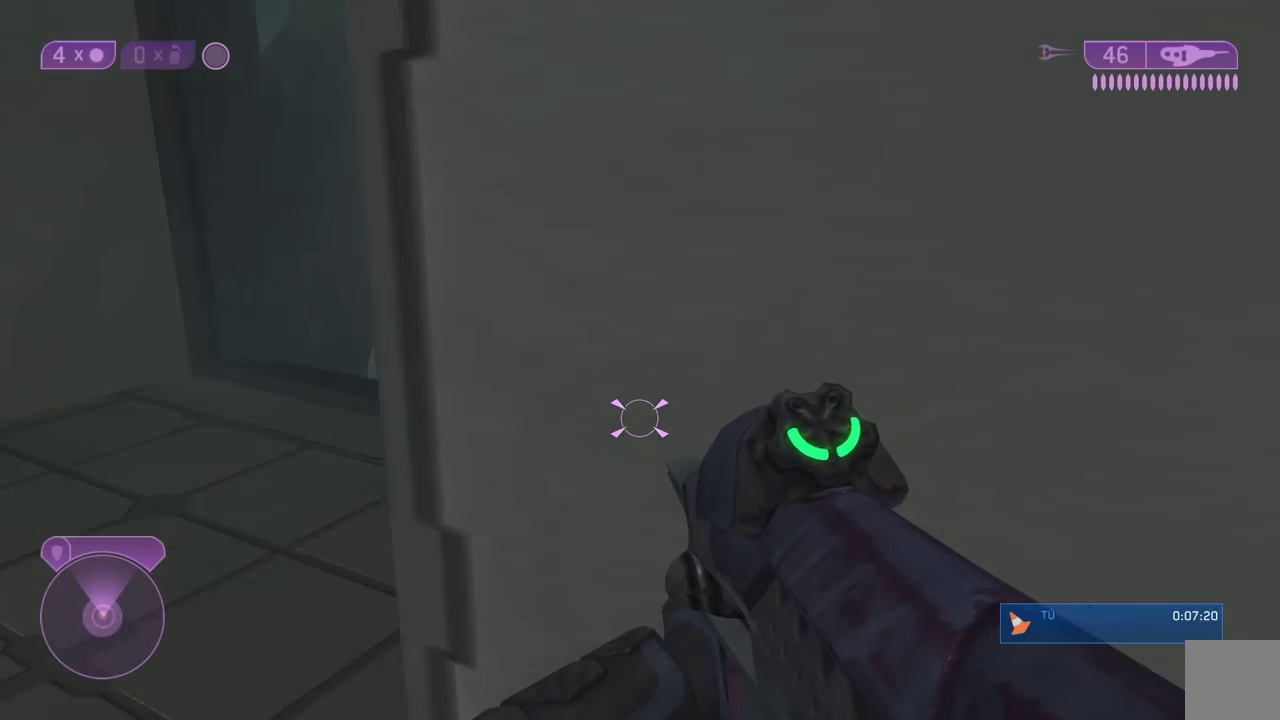
{"dt_ms": 500, "buttons": [], "left_stick": "up-left", "right_stick": "center", "button_events": []}
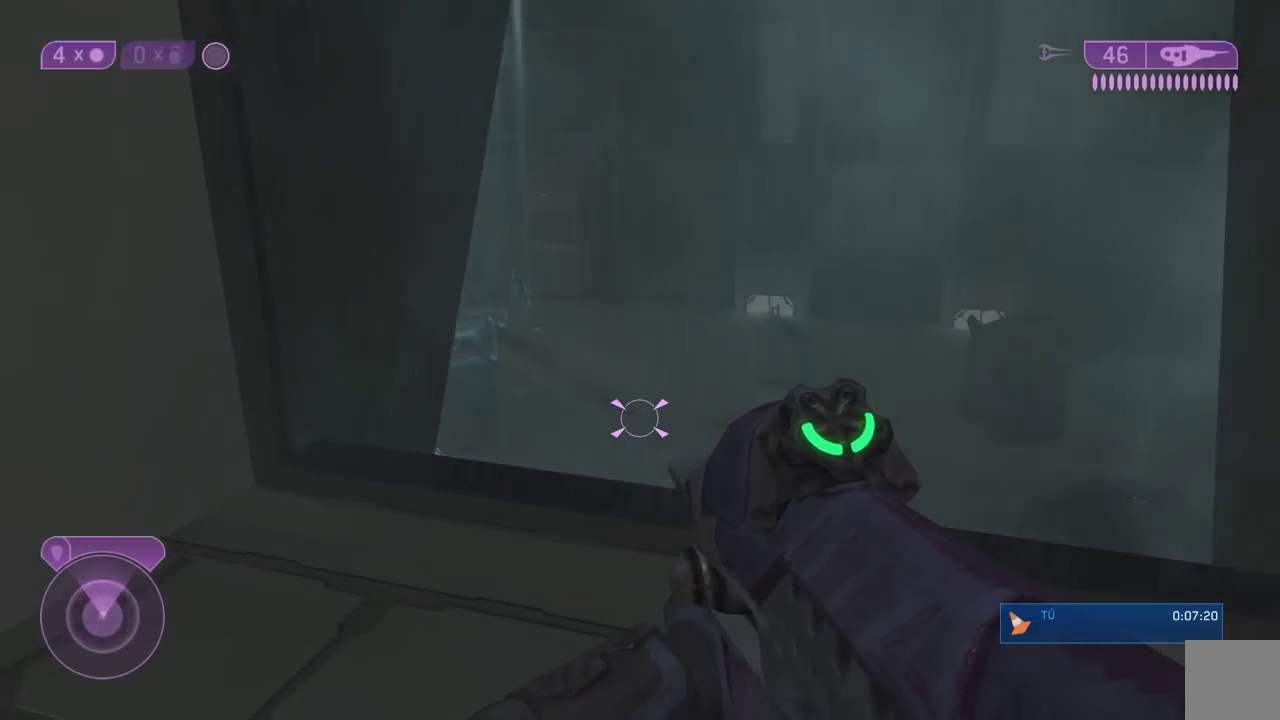
{"dt_ms": 500, "buttons": [], "left_stick": "up-left", "right_stick": "center", "button_events": []}
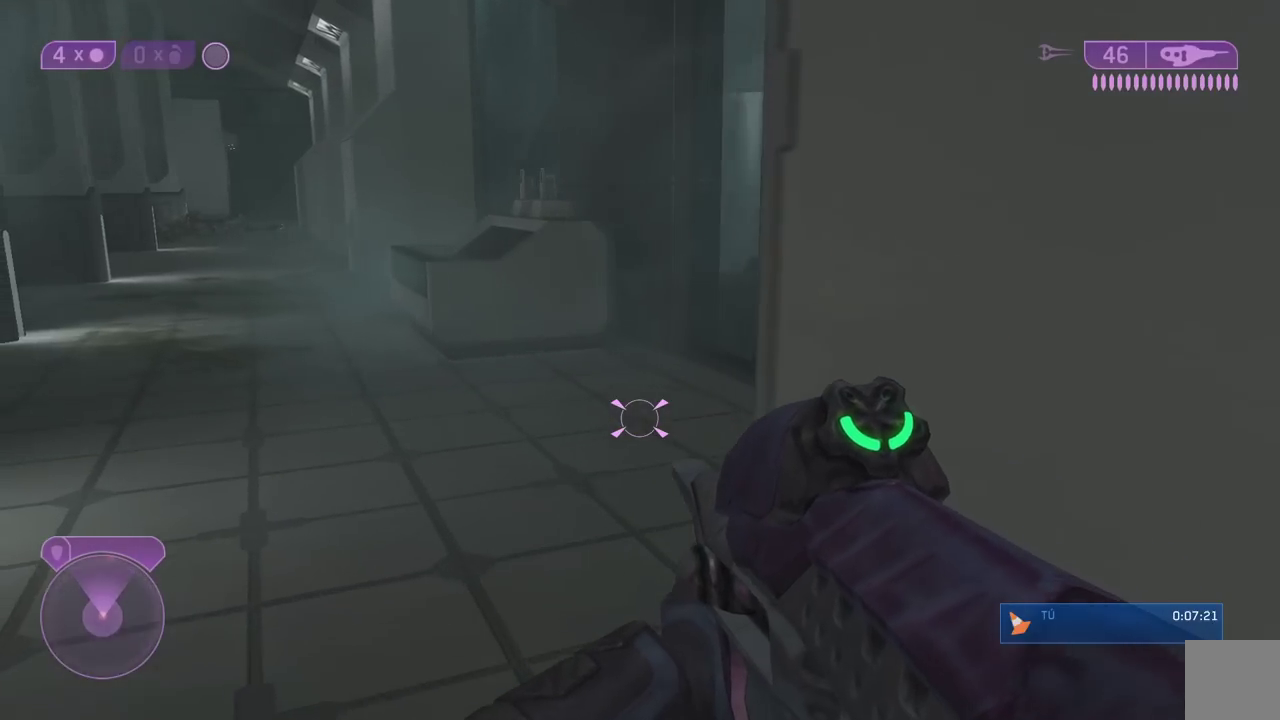
{"dt_ms": 500, "buttons": [], "left_stick": "up-left", "right_stick": "right", "button_events": []}
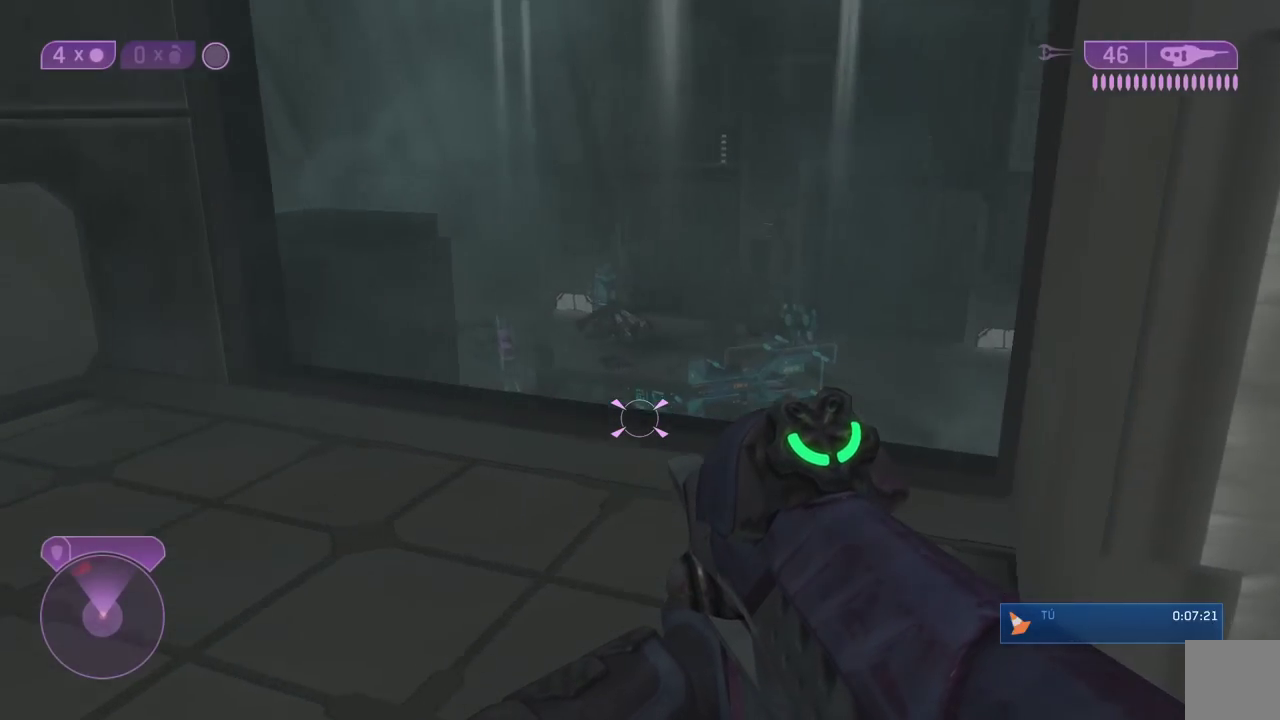
{"dt_ms": 500, "buttons": [], "left_stick": "right", "right_stick": "down", "button_events": []}
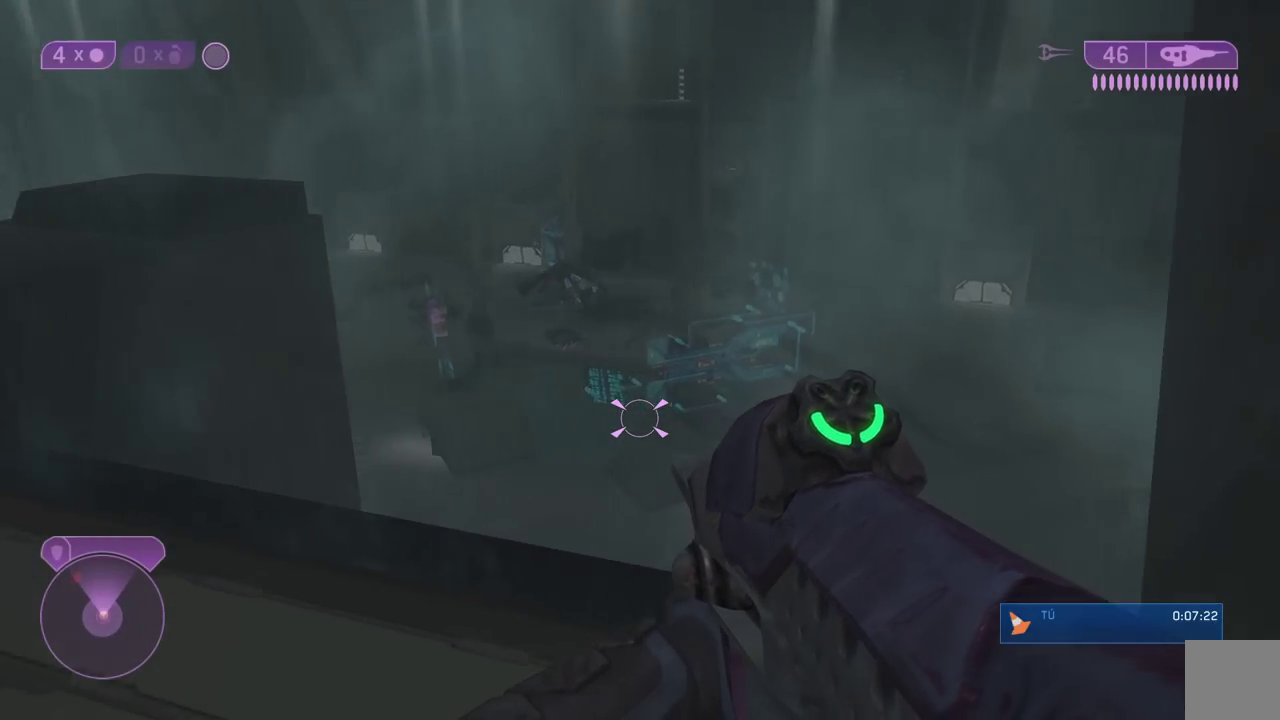
{"dt_ms": 500, "buttons": [], "left_stick": "up-left", "right_stick": "up", "button_events": []}
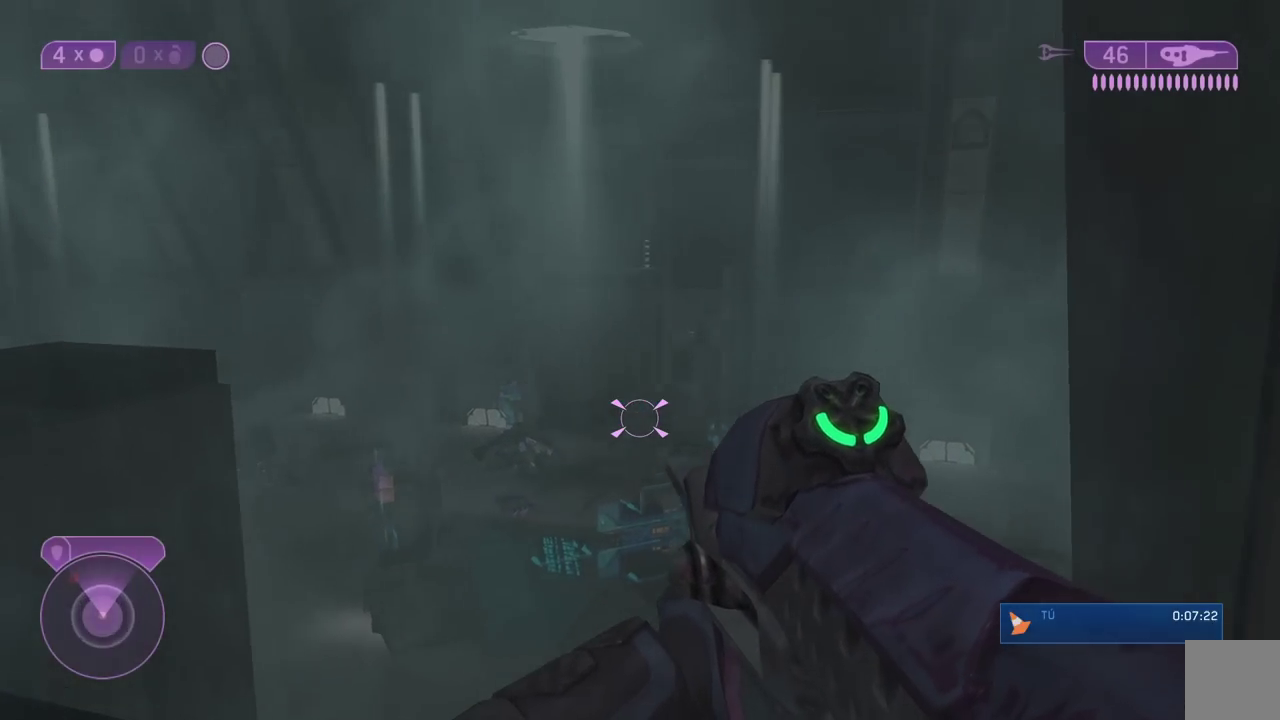
{"dt_ms": 1000, "buttons": [], "left_stick": "center", "right_stick": "center", "button_events": []}
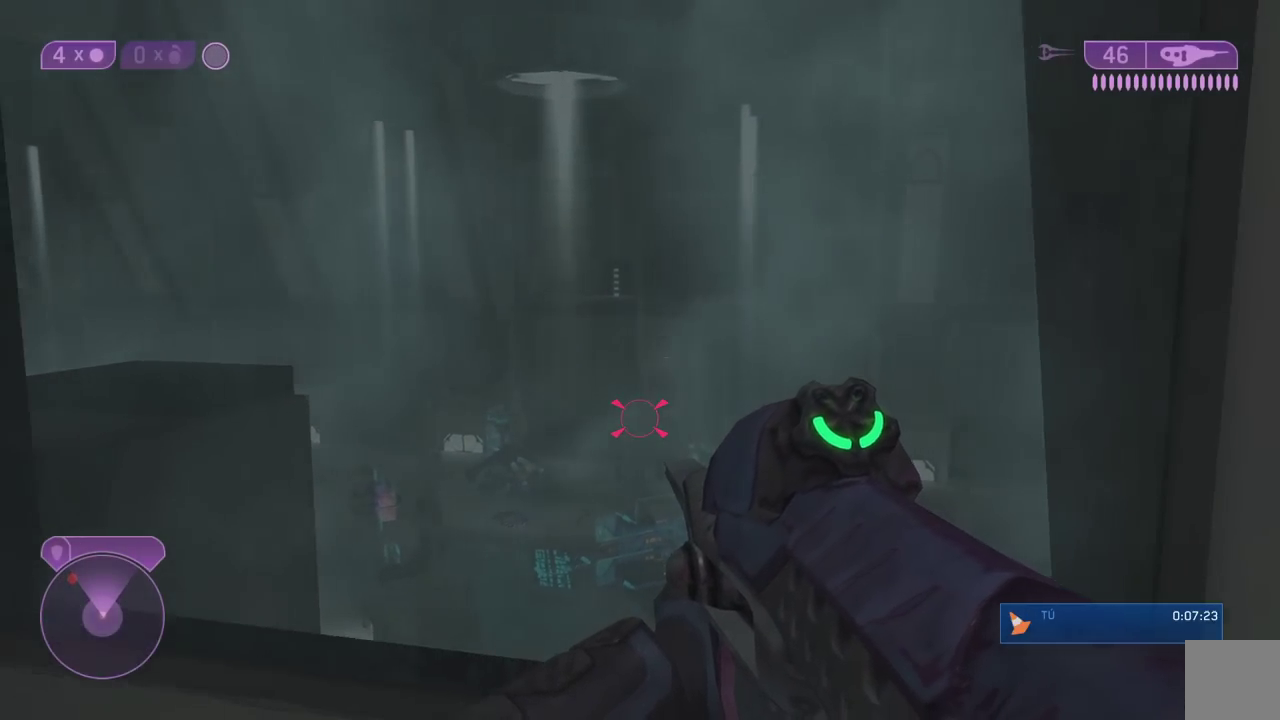
{"dt_ms": 500, "buttons": ["R1"], "left_stick": "center", "right_stick": "center", "button_events": [[50, "R1", "down"], [167, "R1", "up"], [283, "R1", "down"], [400, "R1", "up"], [500, "R1", "down"]]}
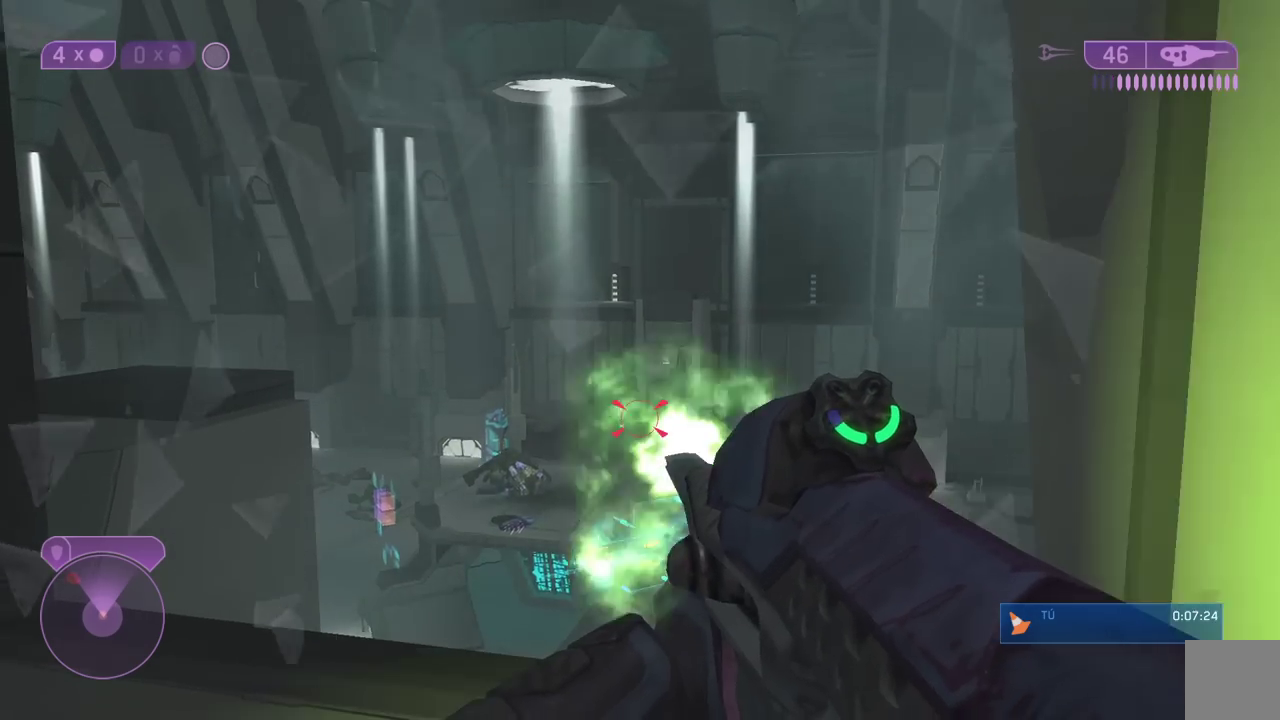
{"dt_ms": 500, "buttons": [], "left_stick": "center", "right_stick": "center", "button_events": [[83, "R1", "up"], [133, "R1", "down"], [267, "R1", "up"], [350, "R1", "down"], [500, "R1", "up"]]}
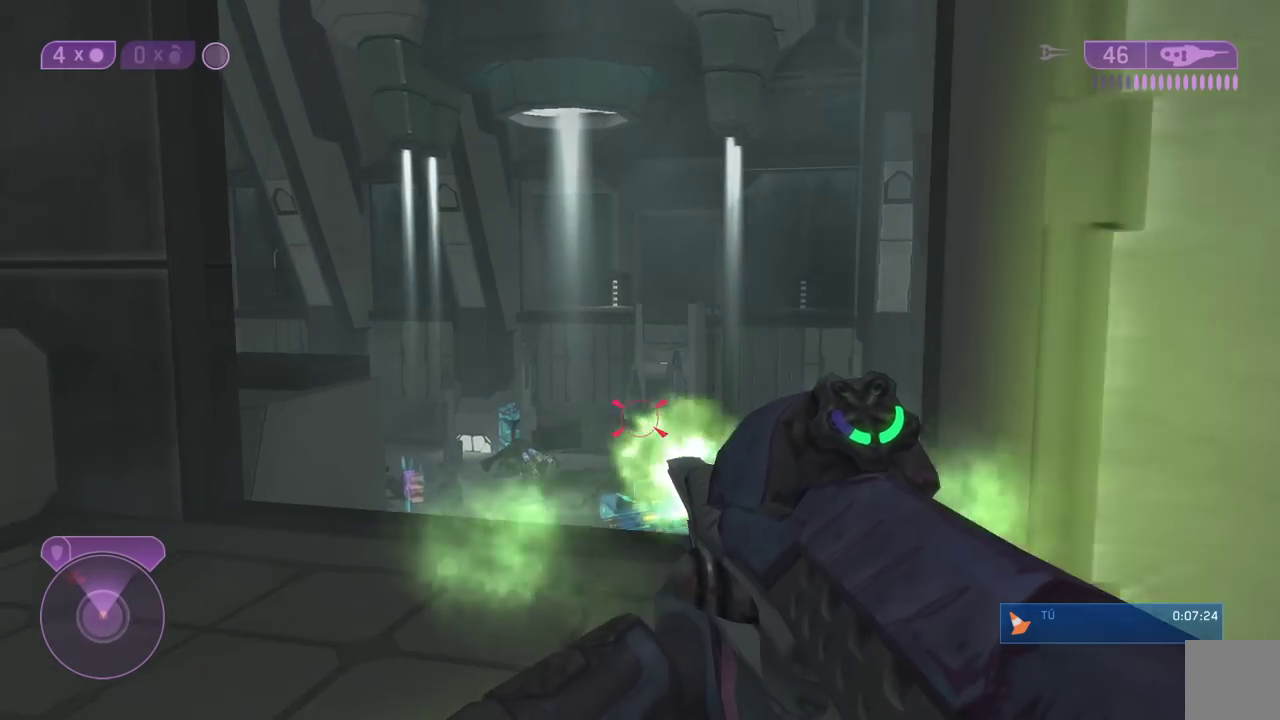
{"dt_ms": 500, "buttons": [], "left_stick": "up-left", "right_stick": "up-right"}
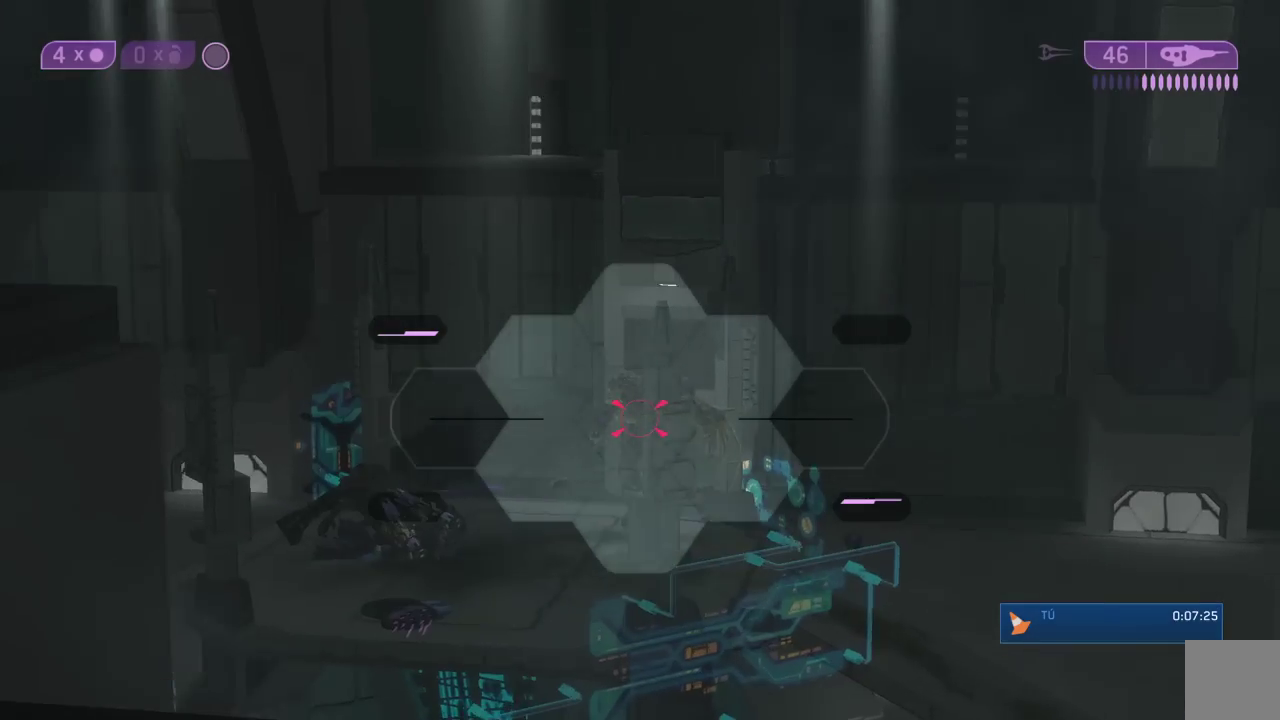
{"dt_ms": 500, "buttons": [], "left_stick": "center", "right_stick": "right", "button_events": [[350, "R1", "down"], [483, "R1", "up"]]}
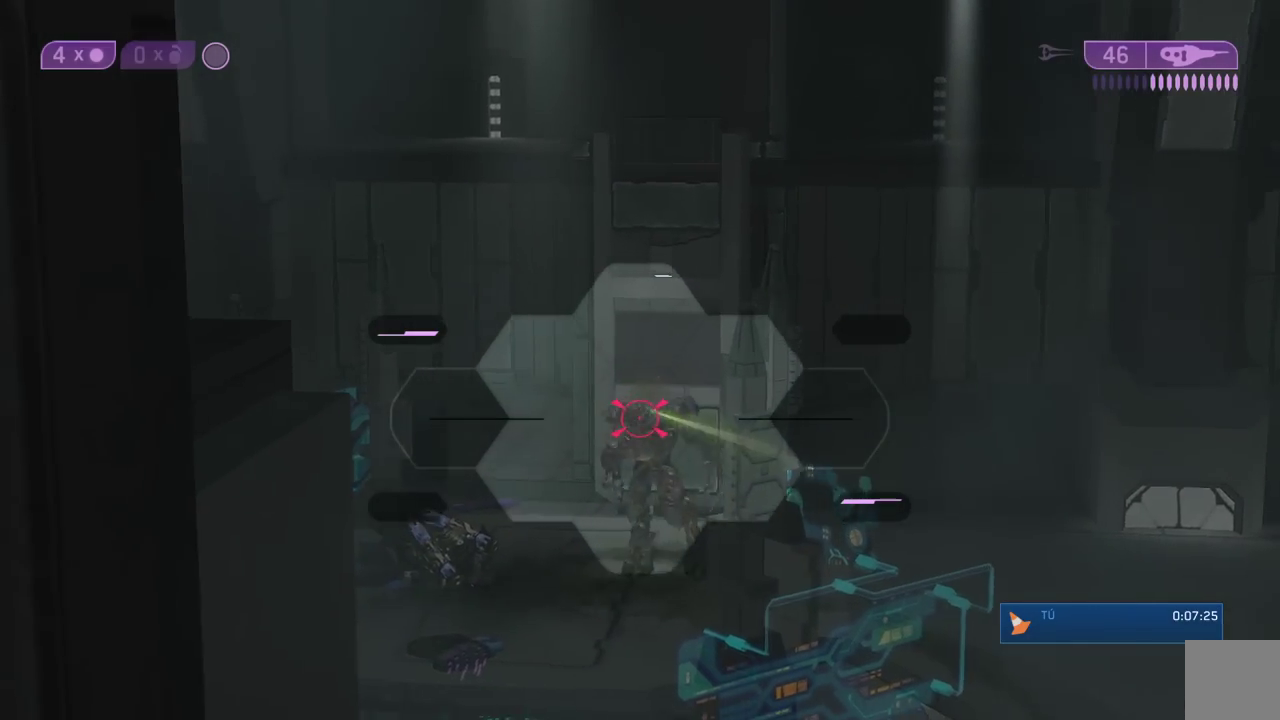
{"dt_ms": 500, "buttons": ["R1"], "left_stick": "down", "right_stick": "down-left", "button_events": [[67, "R1", "down"], [167, "R1", "up"], [267, "R1", "down"], [317, "R1", "up"], [383, "R1", "down"], [383, "R3", "down"], [467, "R3", "up"]]}
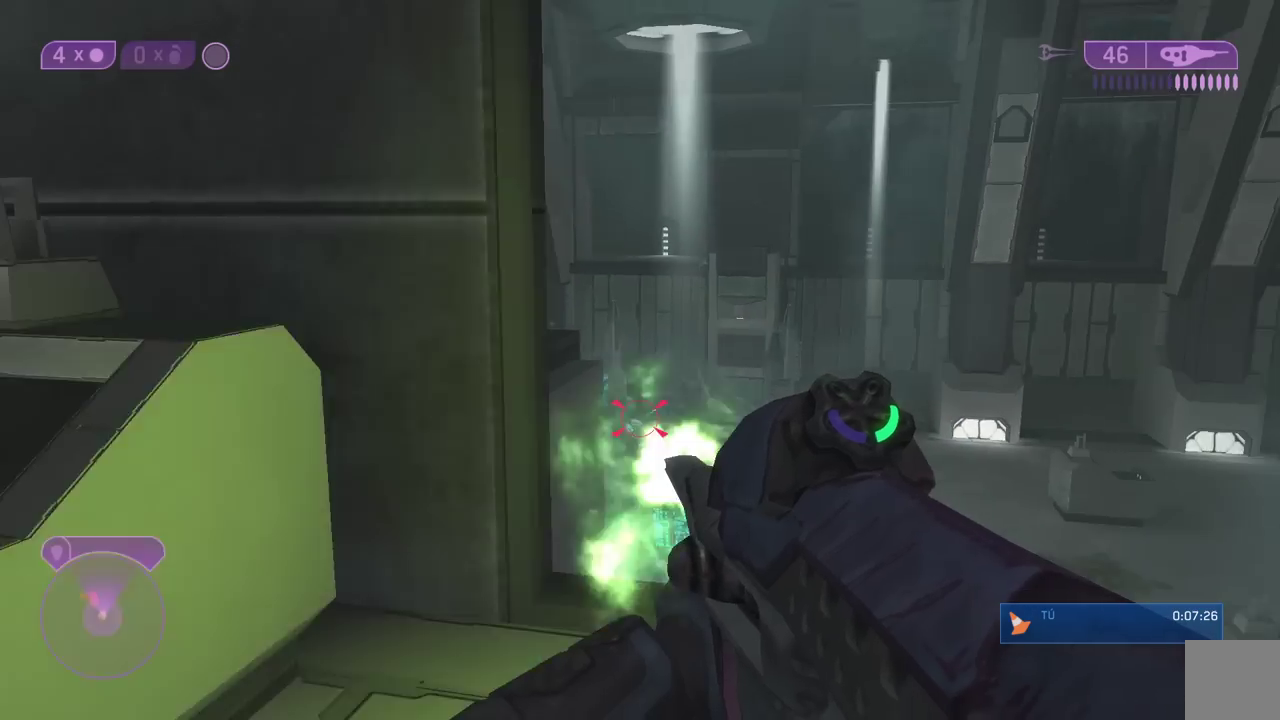
{"dt_ms": 1000, "buttons": [], "left_stick": "up", "right_stick": "down", "button_events": [[33, "R1", "up"], [483, "R3", "down"], [567, "R3", "up"], [633, "R1", "down"], [767, "R1", "up"], [800, "R3", "down"], [833, "R1", "down"], [933, "R1", "up"], [933, "R3", "up"]]}
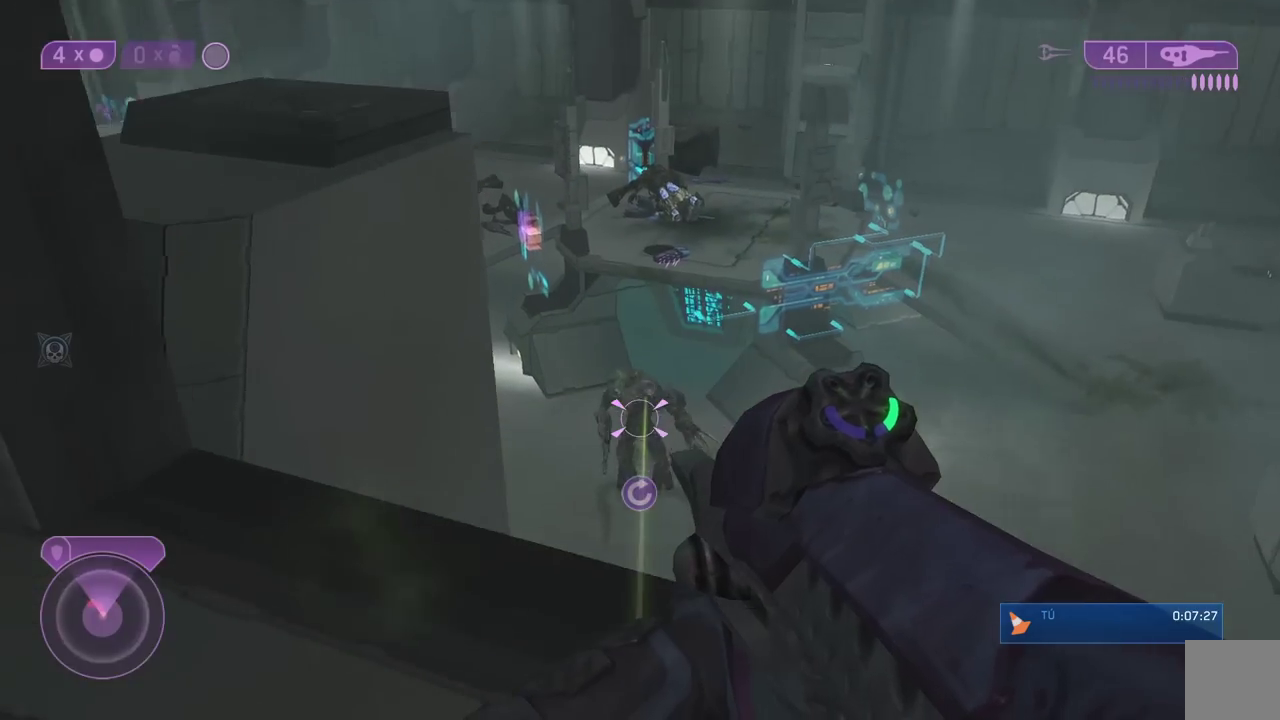
{"dt_ms": 500, "buttons": [], "left_stick": "down", "right_stick": "center", "button_events": []}
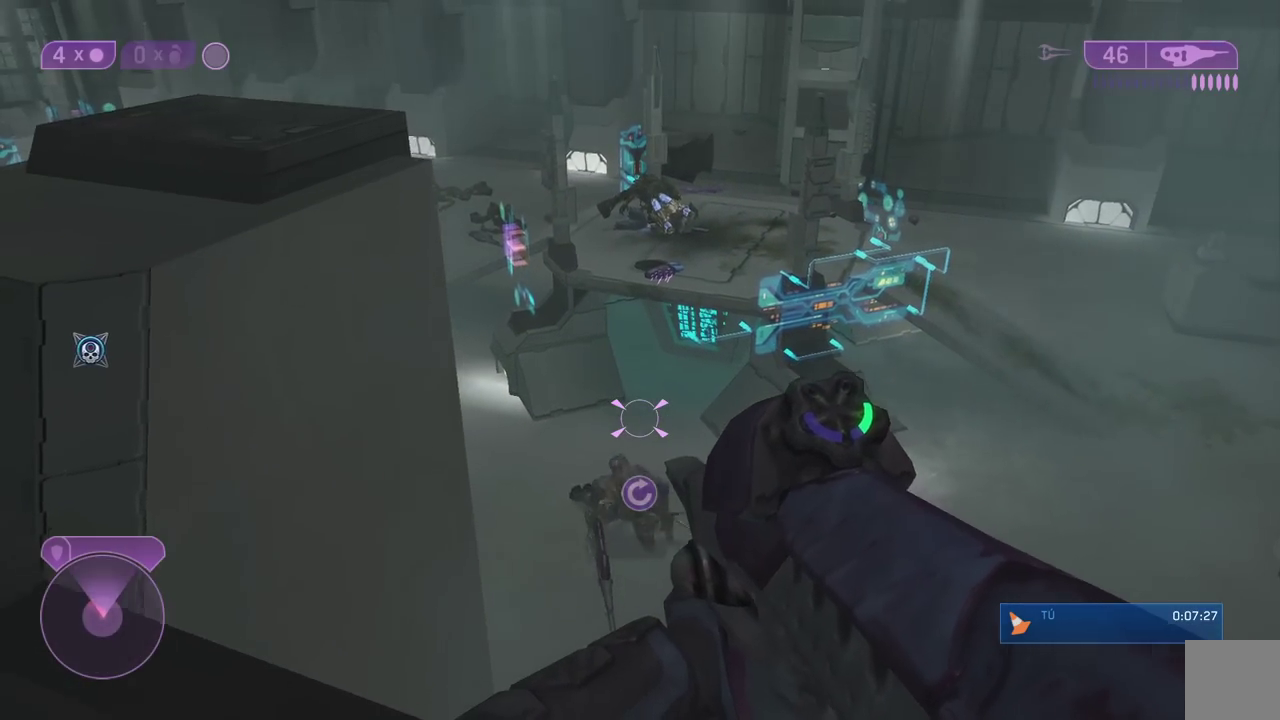
{"dt_ms": 500, "buttons": [], "left_stick": "down-left", "right_stick": "center", "button_events": [[33, "X", "down"], [100, "X", "up"]]}